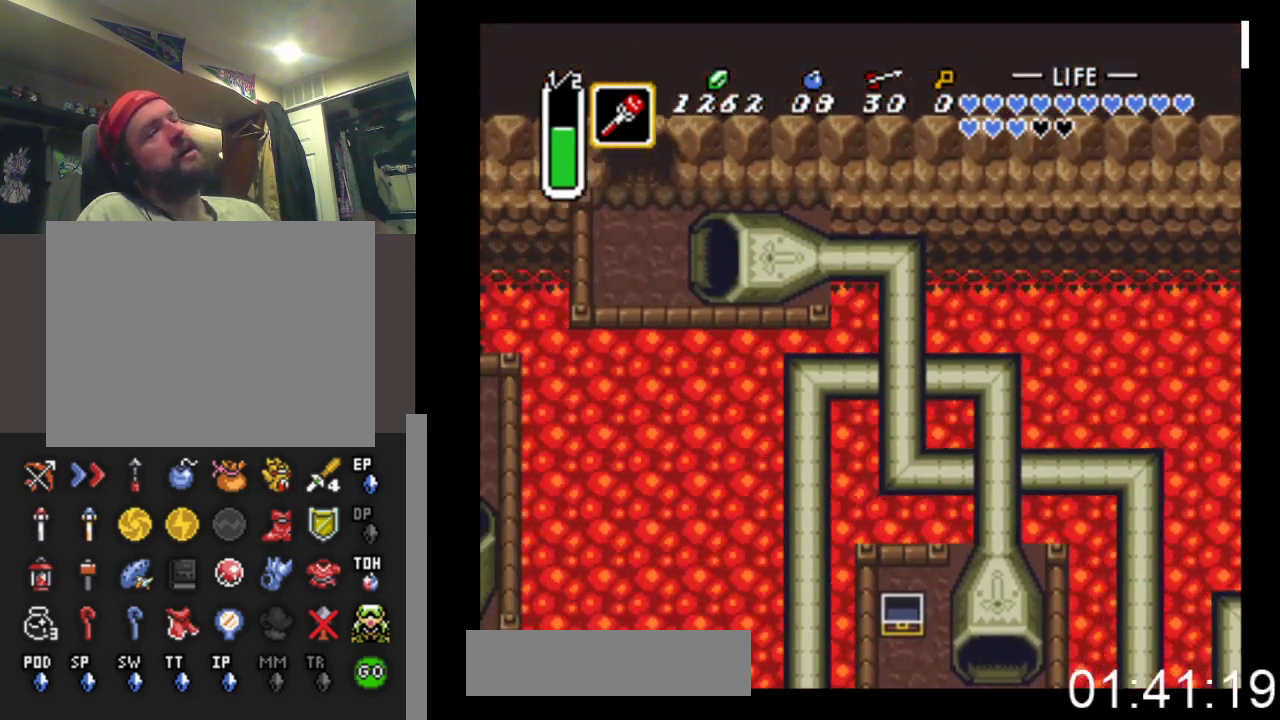
Gameplay with a controller (Xbox layout); each line is a JSON object with the inputs held at the frame after it. "events" lists button and stick changes between this image and that frame as [ms after this image, input, new state], when the widget could be followed in between. Not read: left_stick right_stick.
{"buttons": [], "events": []}
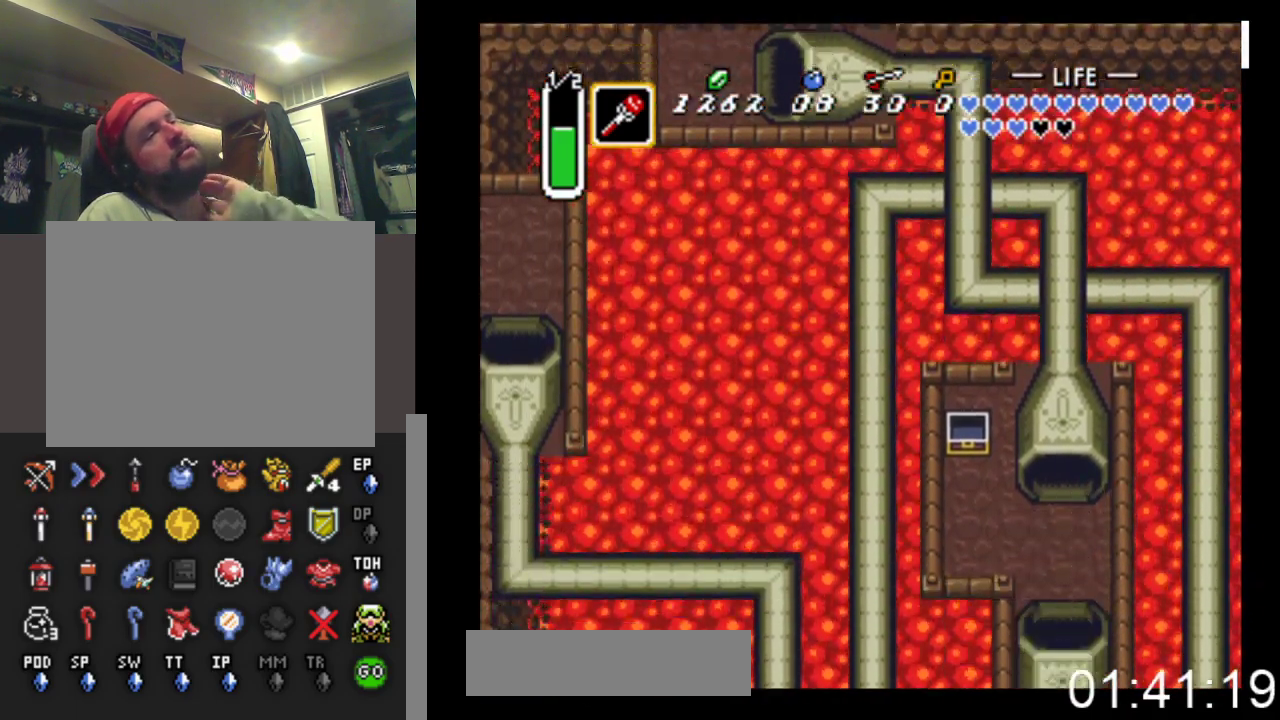
{"buttons": [], "events": []}
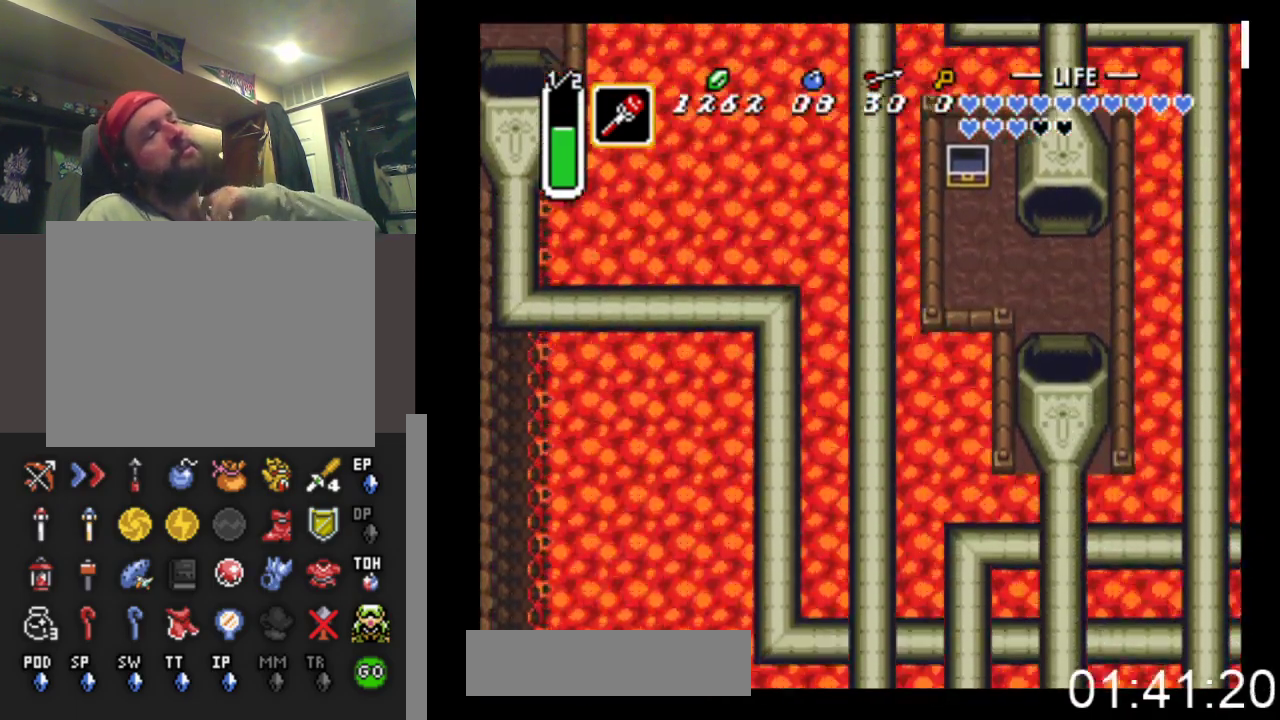
{"buttons": [], "events": []}
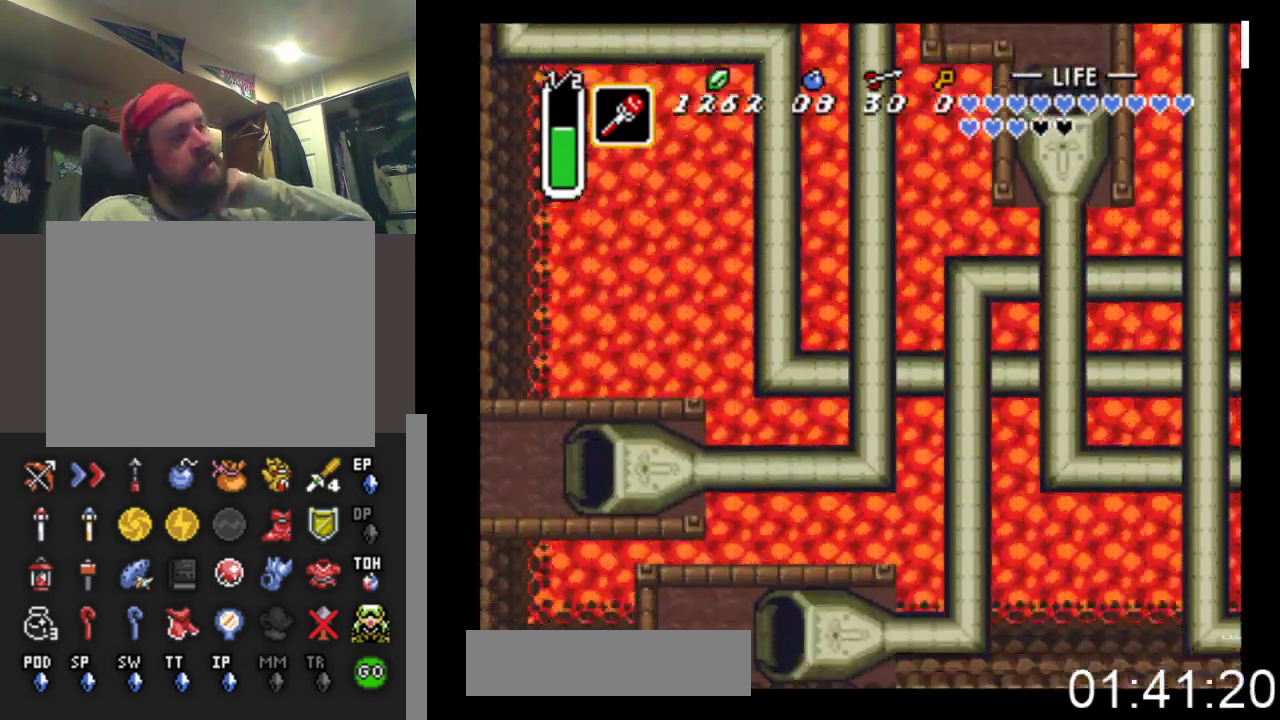
{"buttons": ["DPAD_LEFT"], "events": [[400, "DPAD_LEFT", "down"]]}
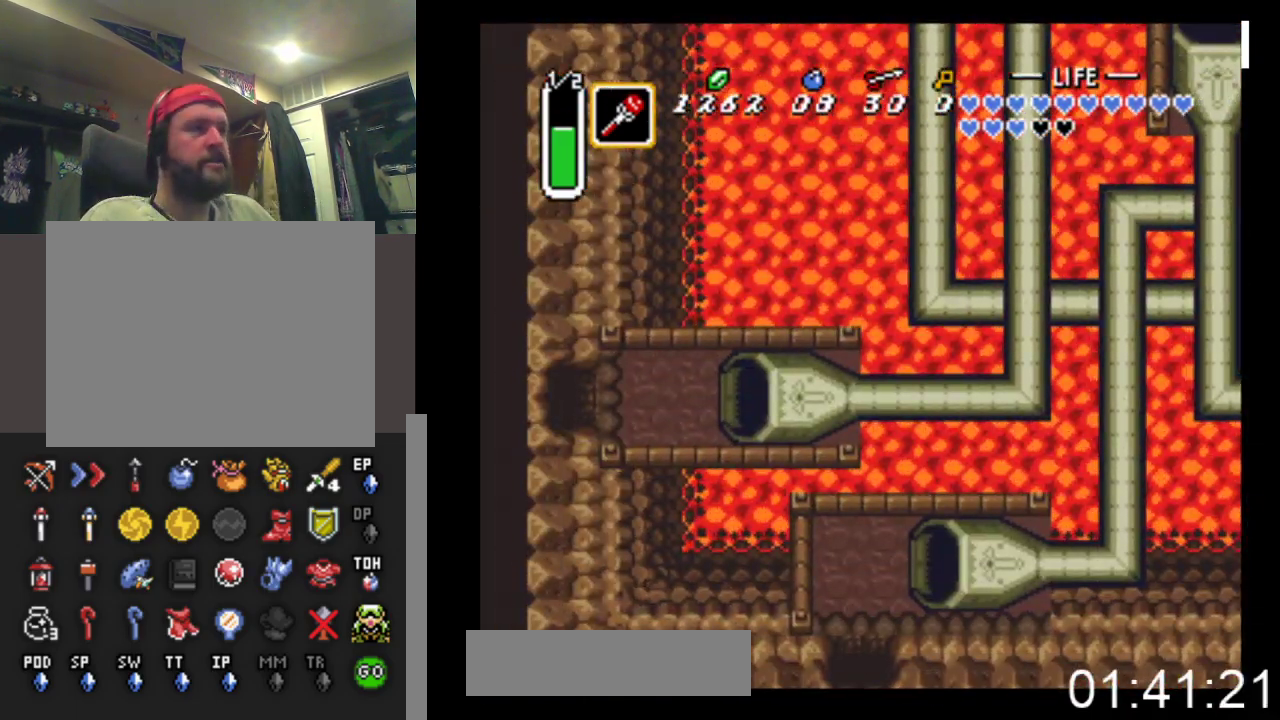
{"buttons": ["DPAD_LEFT"], "events": []}
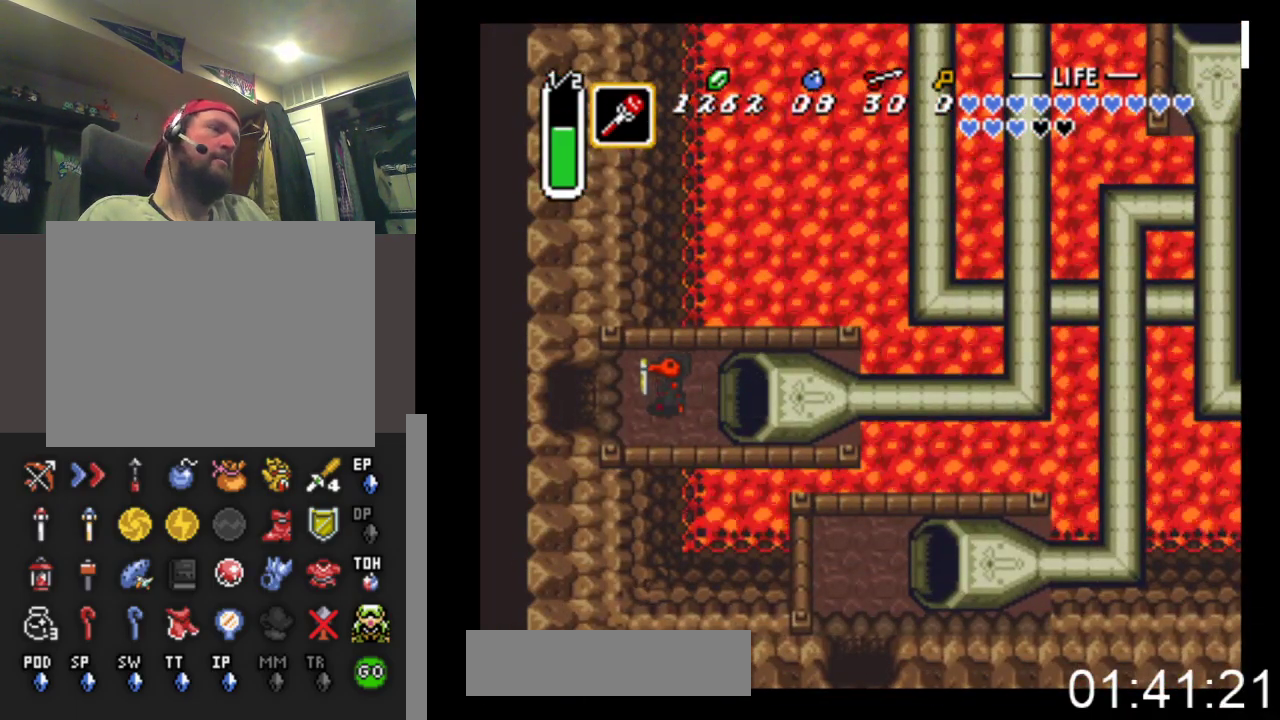
{"buttons": ["B"], "events": [[67, "B", "down"], [367, "DPAD_LEFT", "up"]]}
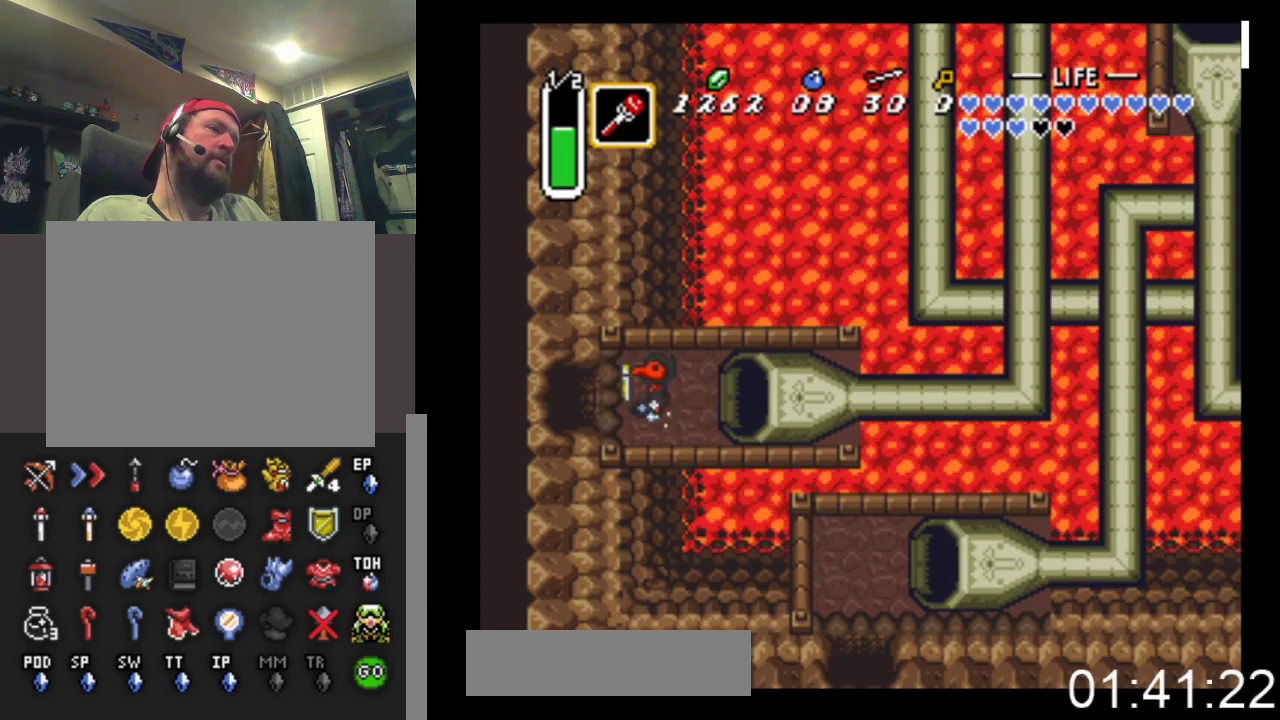
{"buttons": ["B"], "events": []}
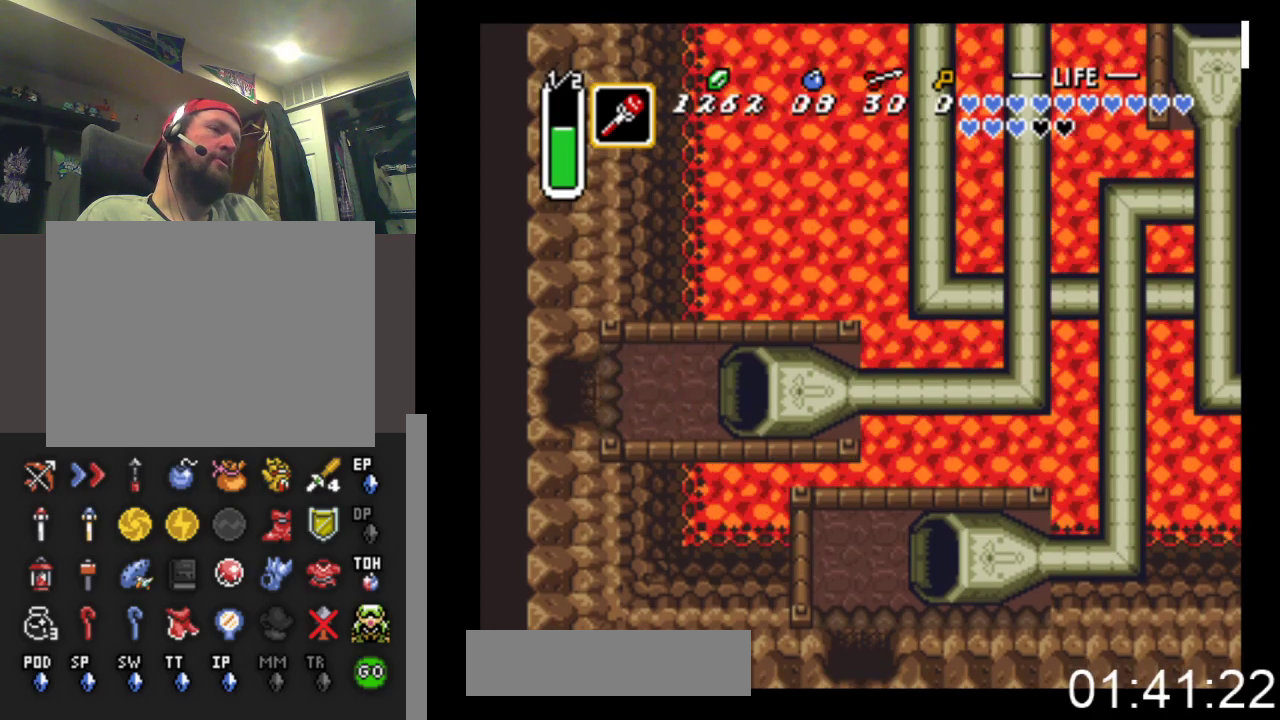
{"buttons": ["DPAD_LEFT"], "events": [[233, "B", "up"], [367, "DPAD_LEFT", "down"]]}
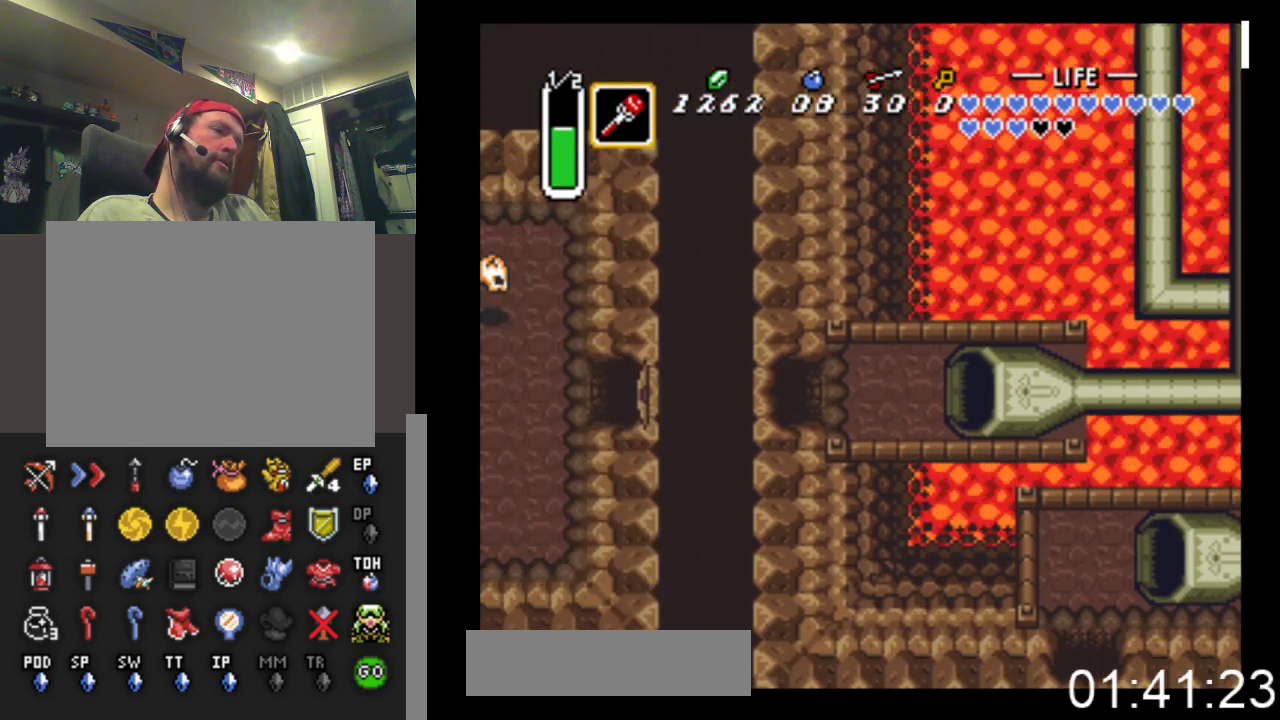
{"buttons": ["DPAD_LEFT"], "events": []}
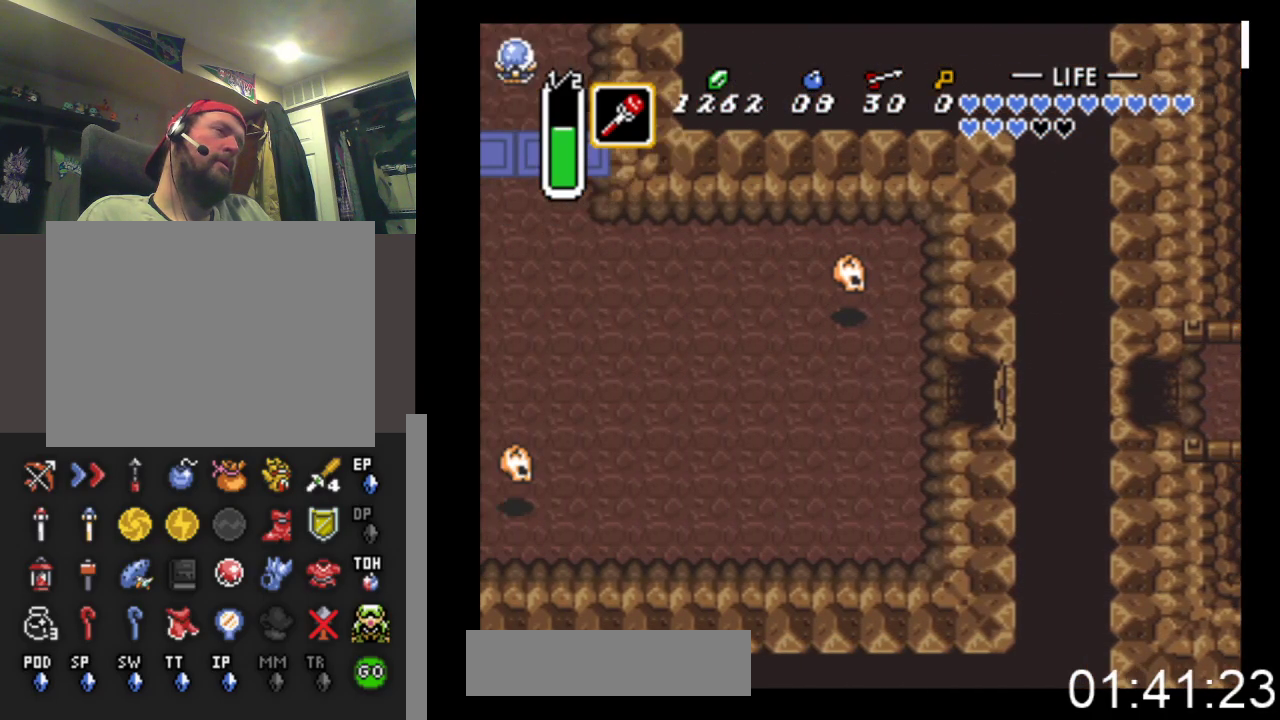
{"buttons": ["DPAD_LEFT"], "events": []}
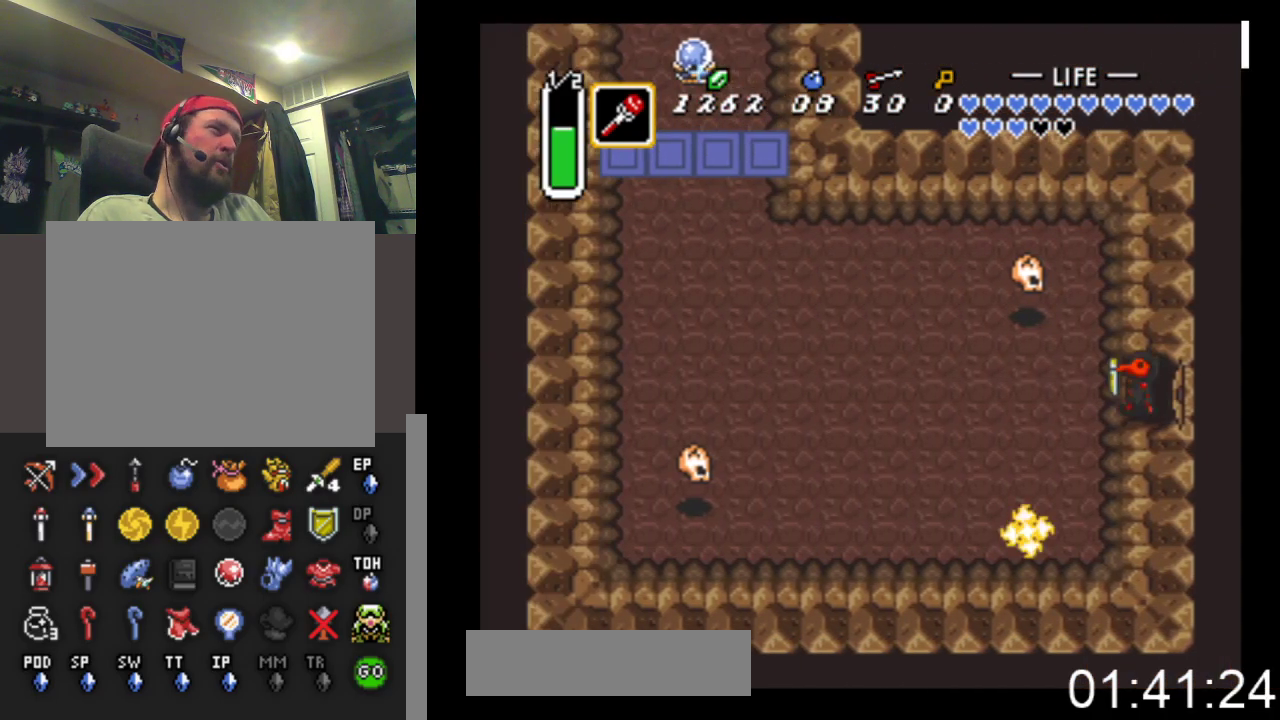
{"buttons": ["B"], "events": [[267, "B", "down"], [433, "DPAD_LEFT", "up"]]}
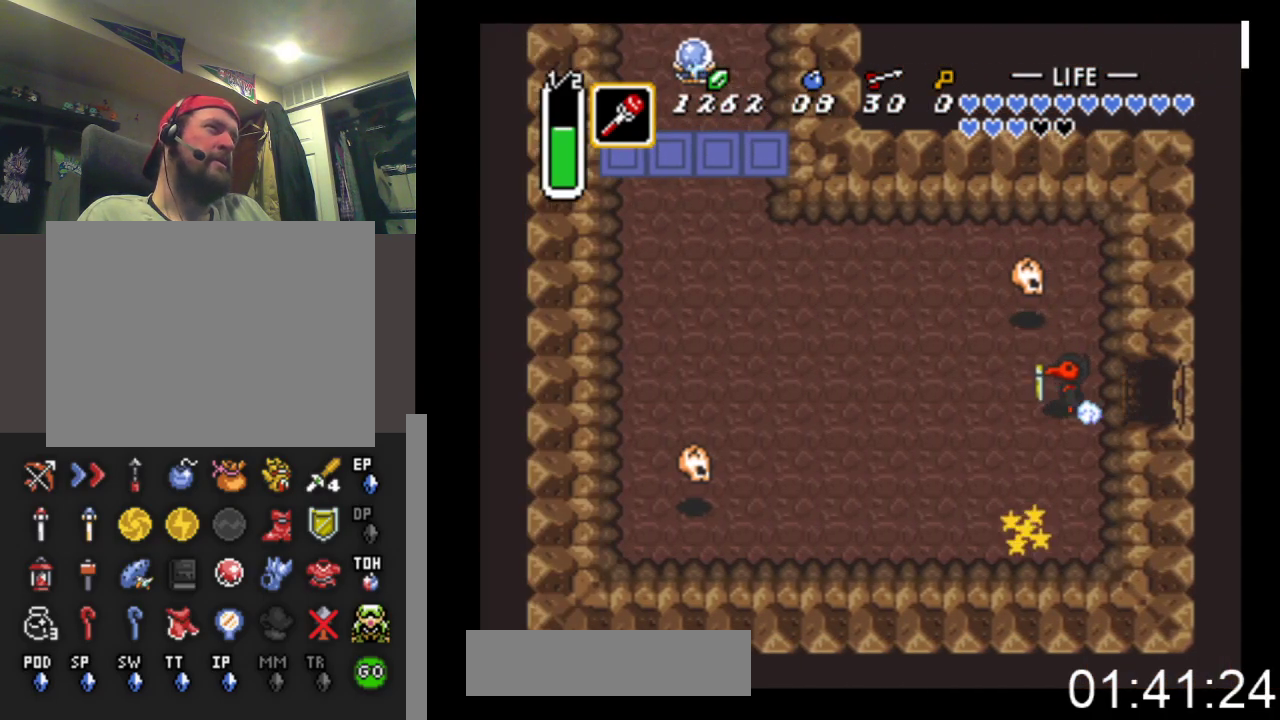
{"buttons": ["B"], "events": []}
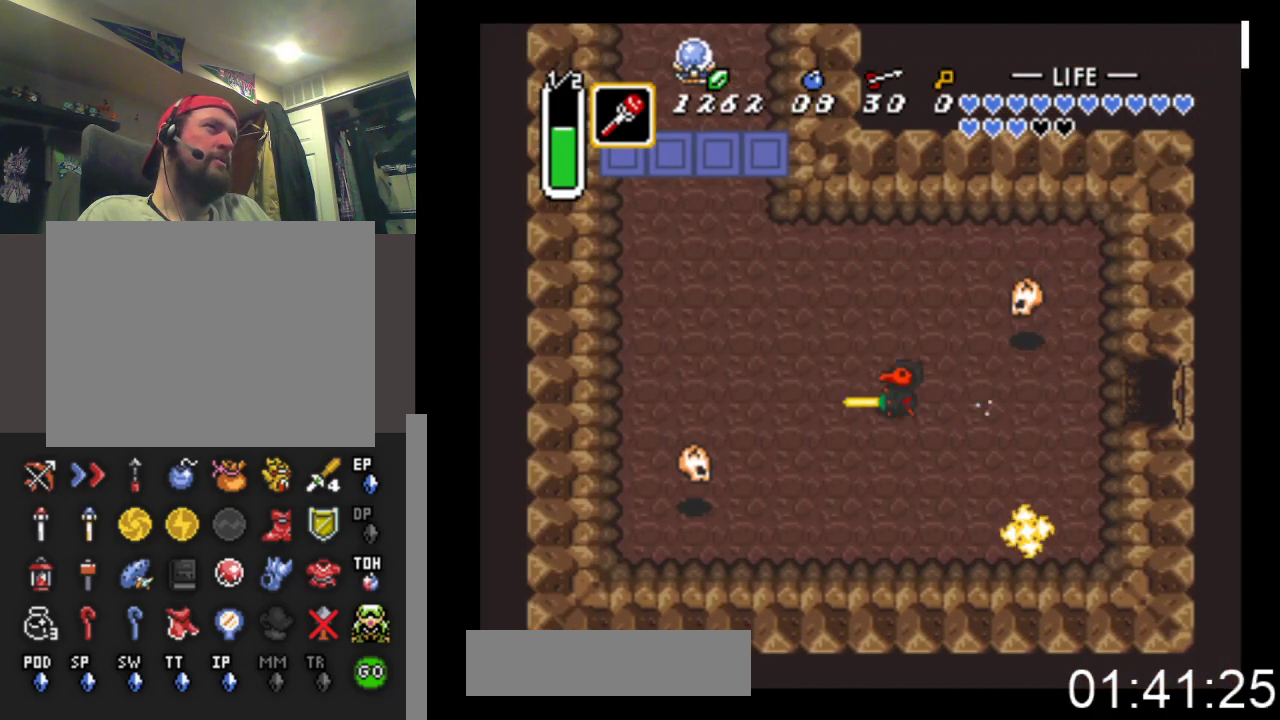
{"buttons": ["B", "DPAD_UP"], "events": [[367, "B", "up"], [367, "DPAD_UP", "down"], [467, "B", "down"]]}
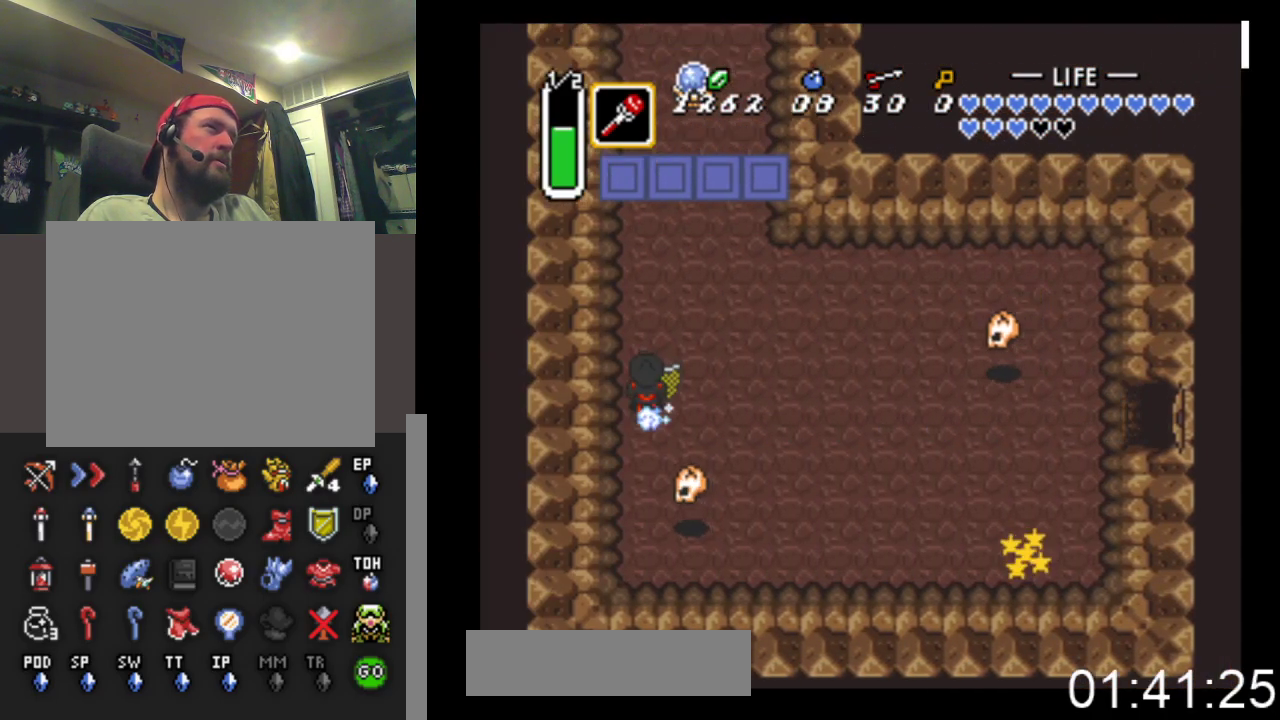
{"buttons": ["B"], "events": [[200, "DPAD_UP", "up"]]}
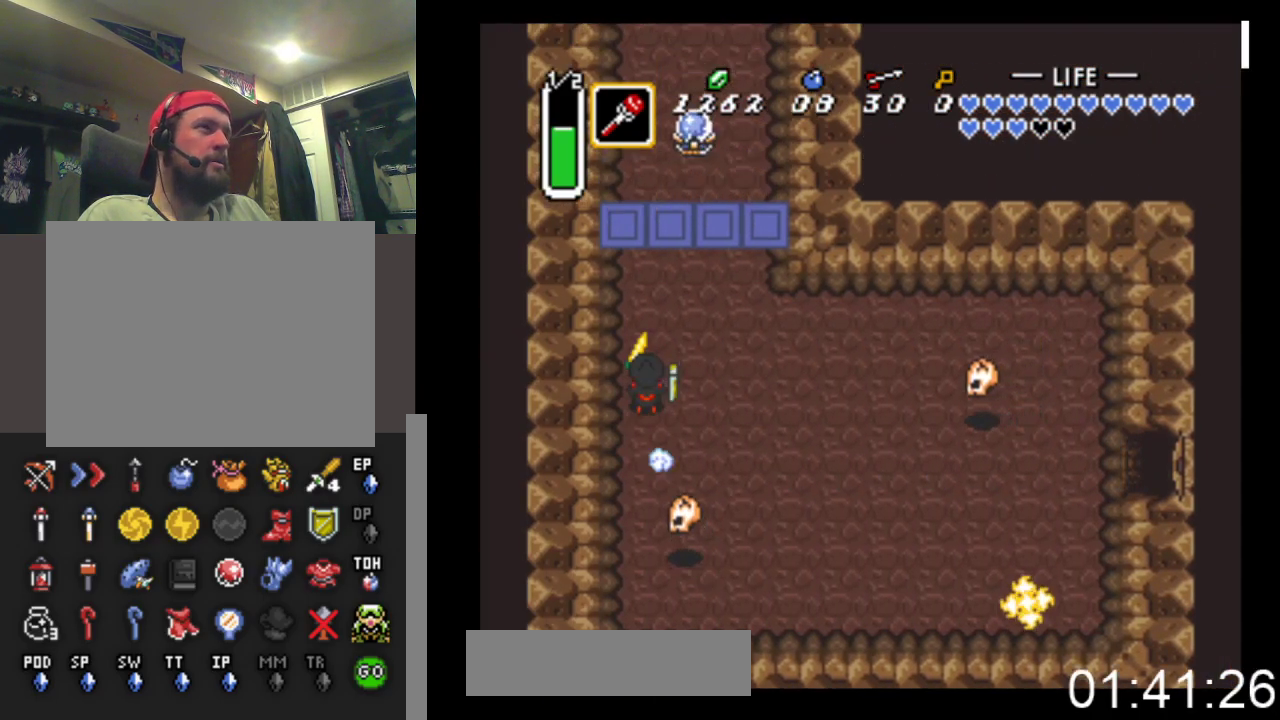
{"buttons": ["B"], "events": []}
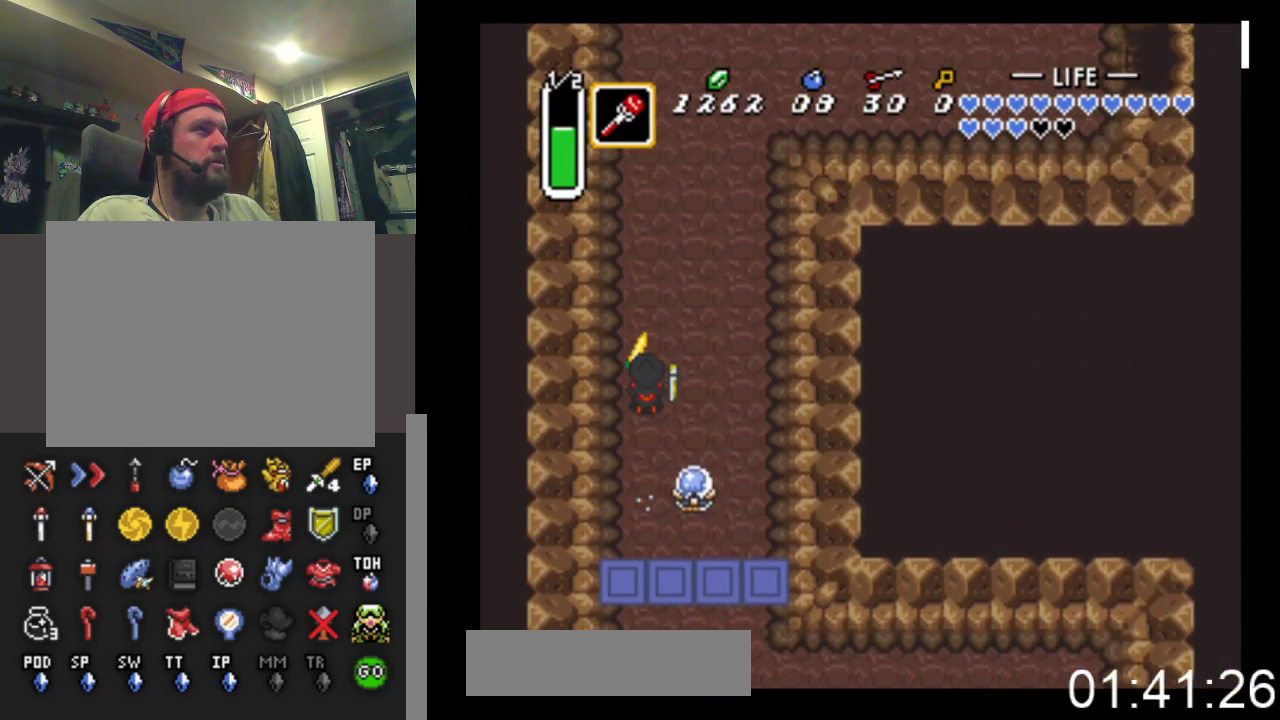
{"buttons": ["DPAD_RIGHT"], "events": [[433, "DPAD_RIGHT", "down"], [467, "B", "up"]]}
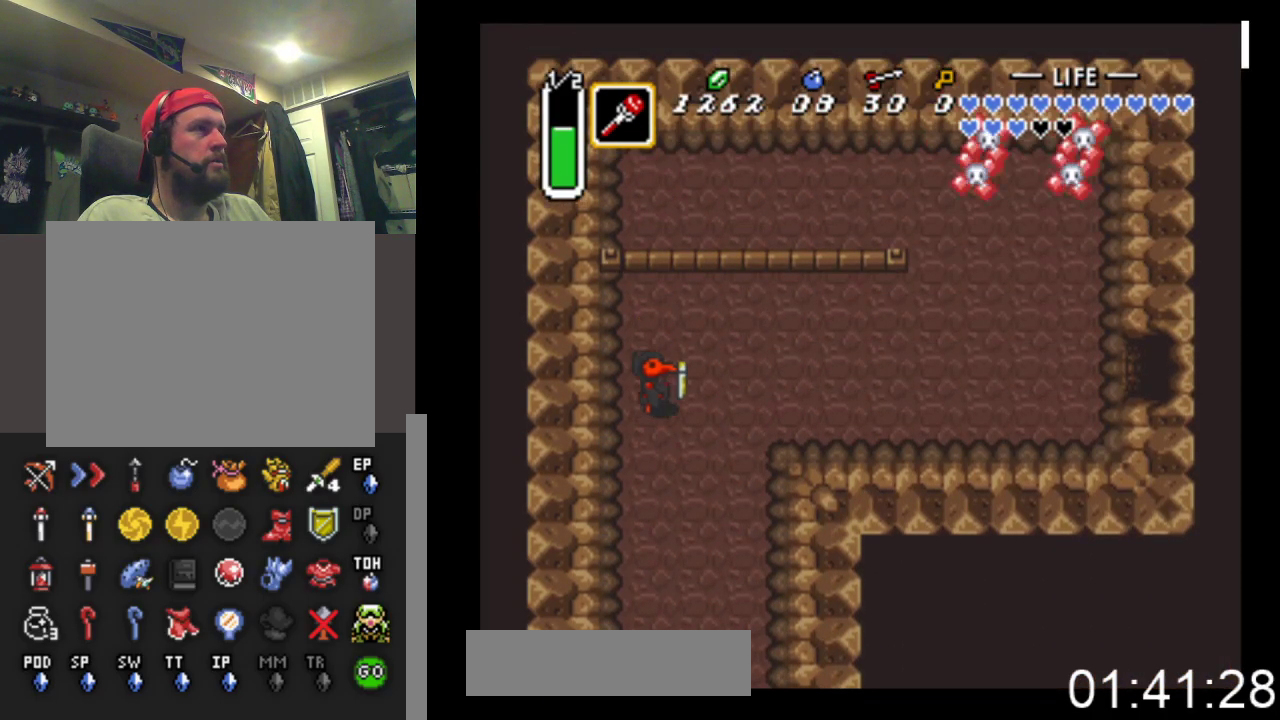
{"buttons": ["B"], "events": [[67, "B", "down"], [167, "DPAD_RIGHT", "up"]]}
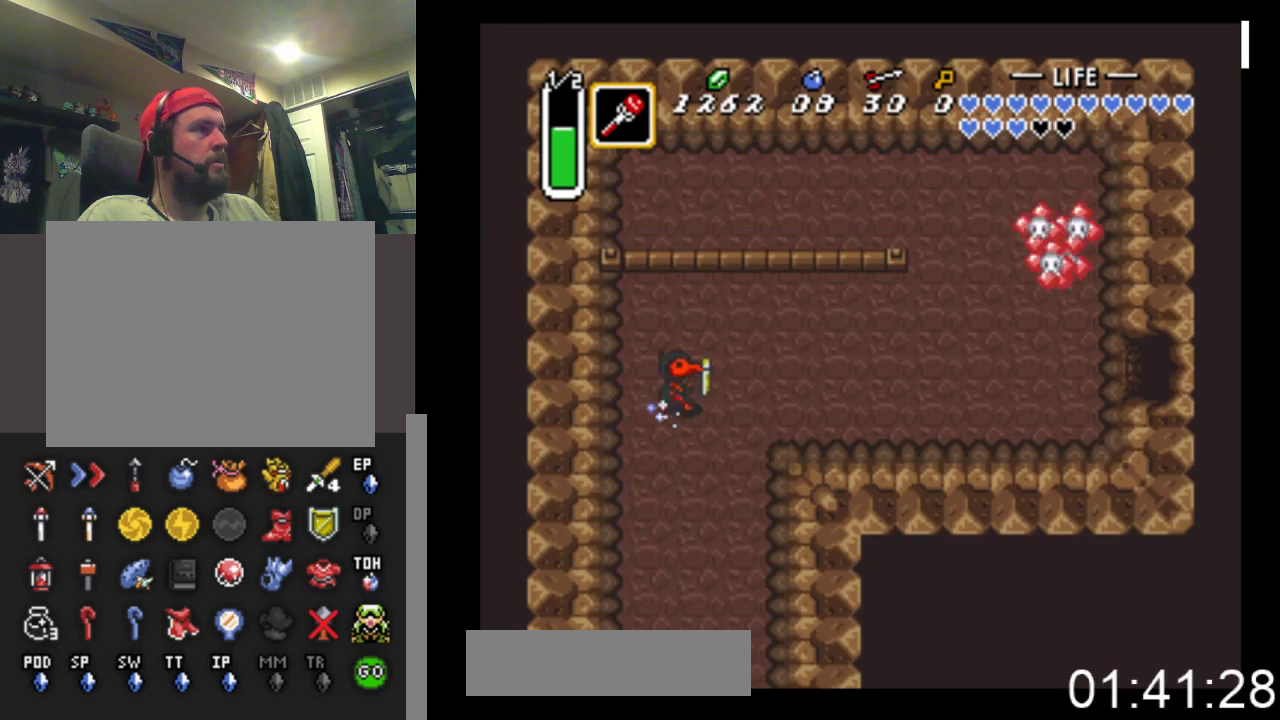
{"buttons": ["DPAD_DOWN", "DPAD_RIGHT"], "events": [[333, "DPAD_DOWN", "down"], [400, "DPAD_RIGHT", "down"], [433, "B", "up"]]}
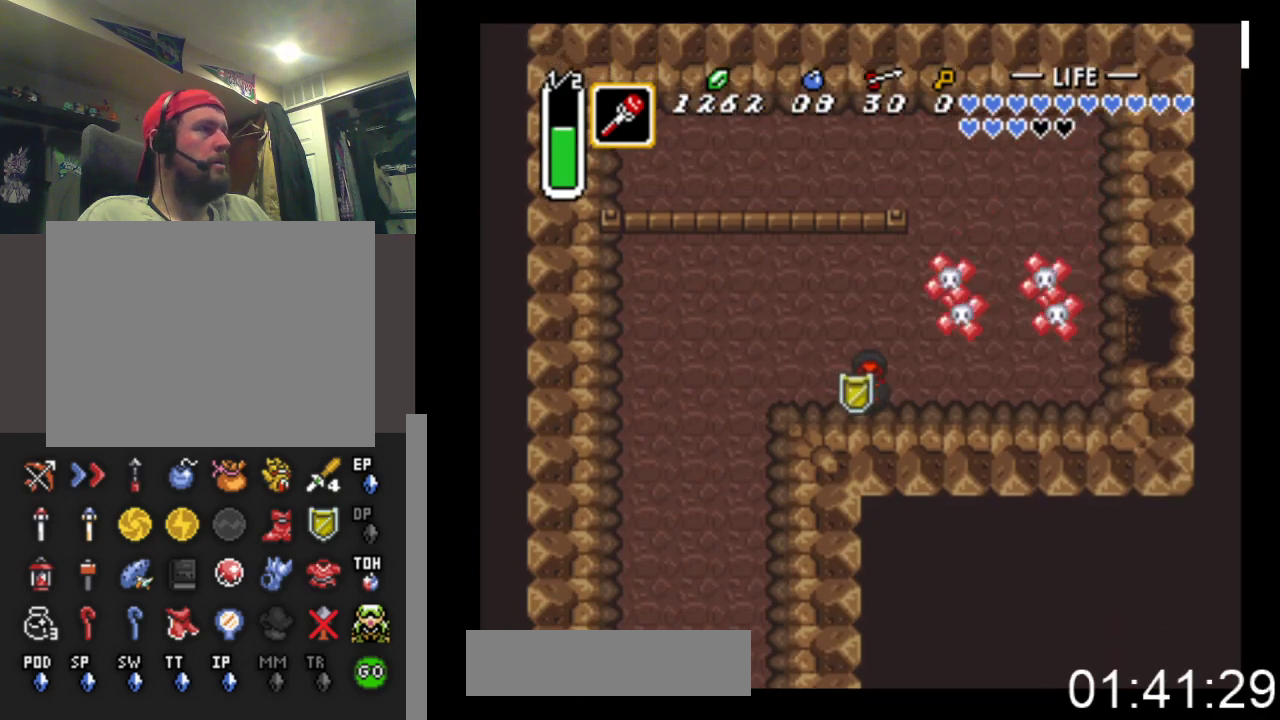
{"buttons": ["DPAD_RIGHT"], "events": [[167, "DPAD_DOWN", "up"]]}
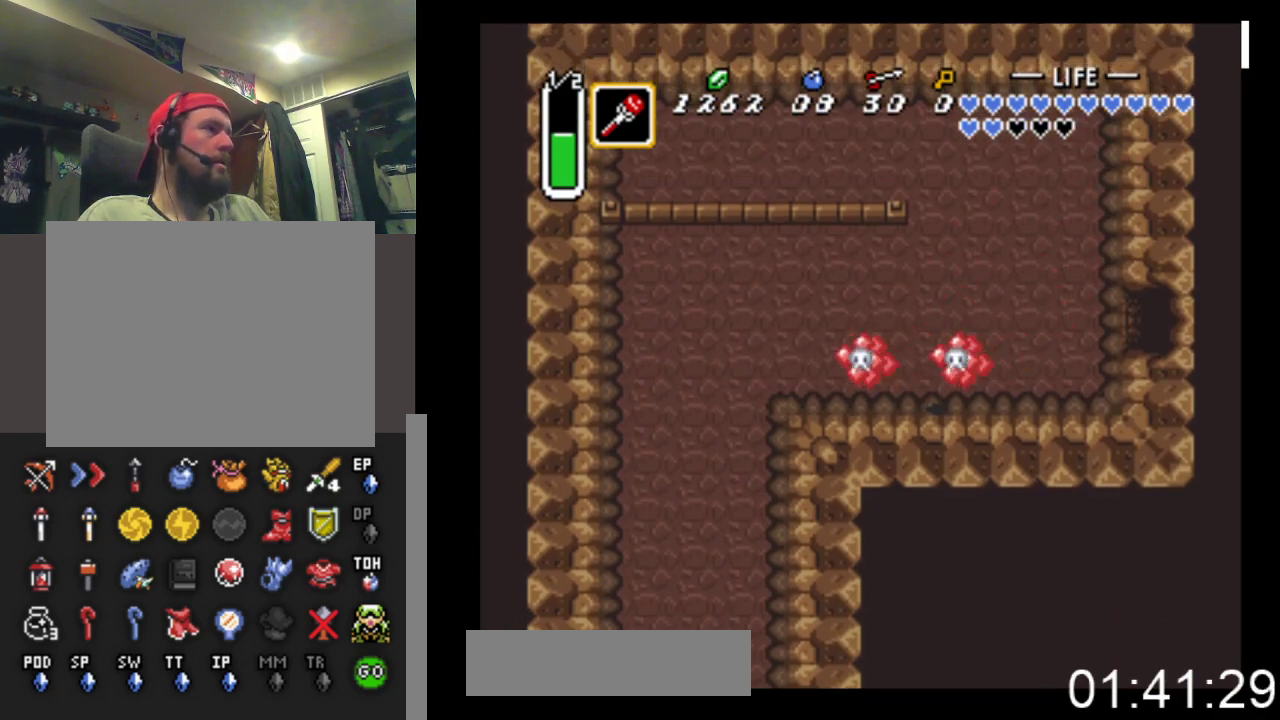
{"buttons": ["DPAD_UP", "DPAD_RIGHT"], "events": [[433, "DPAD_UP", "down"]]}
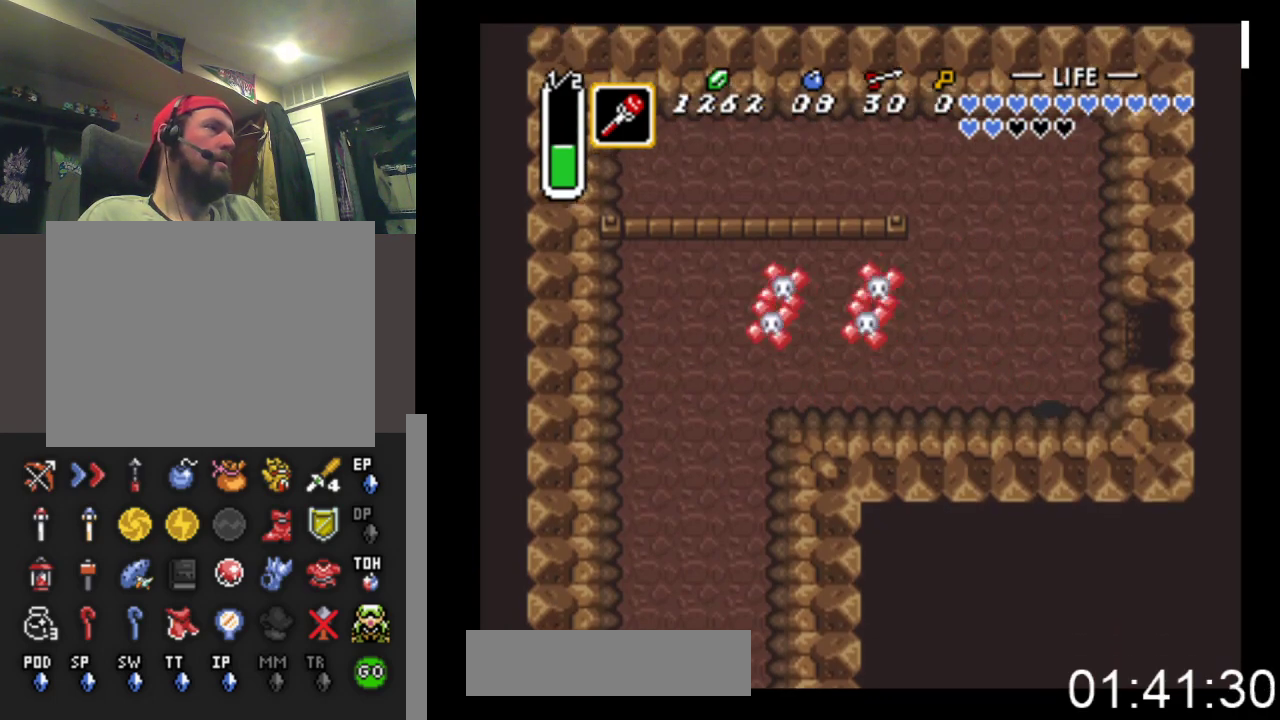
{"buttons": ["DPAD_RIGHT"], "events": [[267, "DPAD_UP", "up"]]}
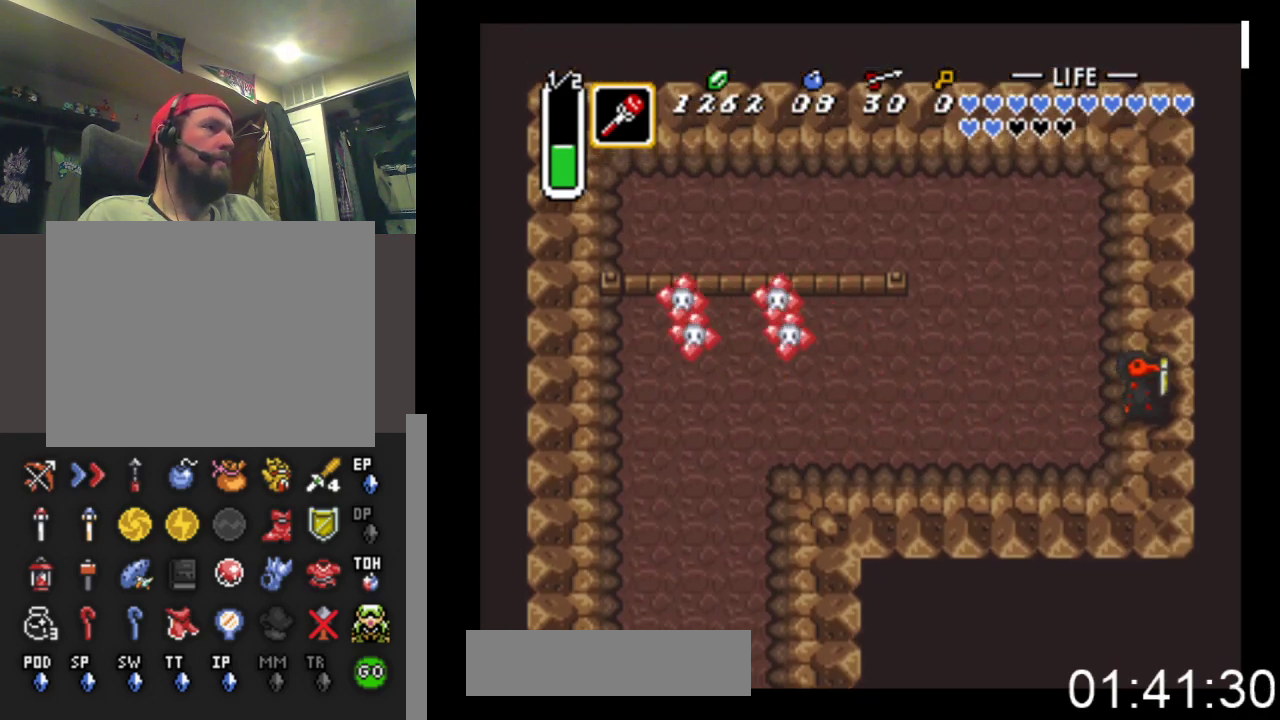
{"buttons": ["DPAD_RIGHT"], "events": []}
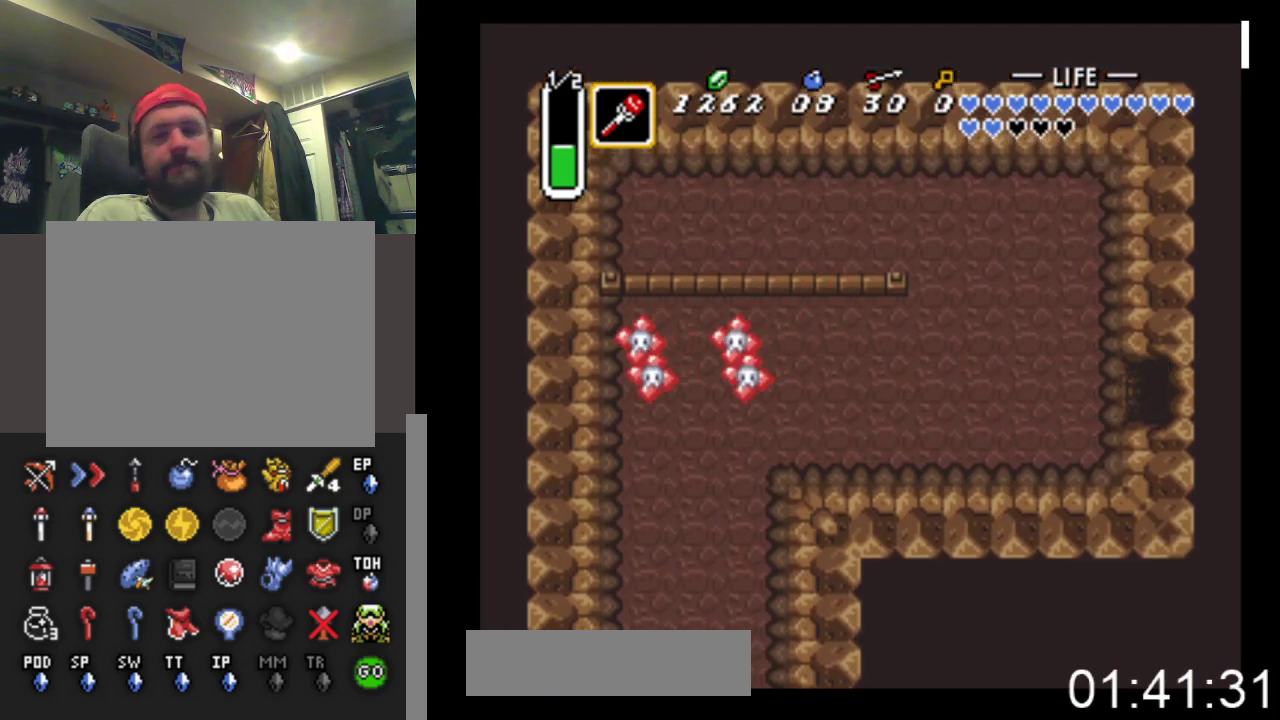
{"buttons": ["DPAD_RIGHT"], "events": []}
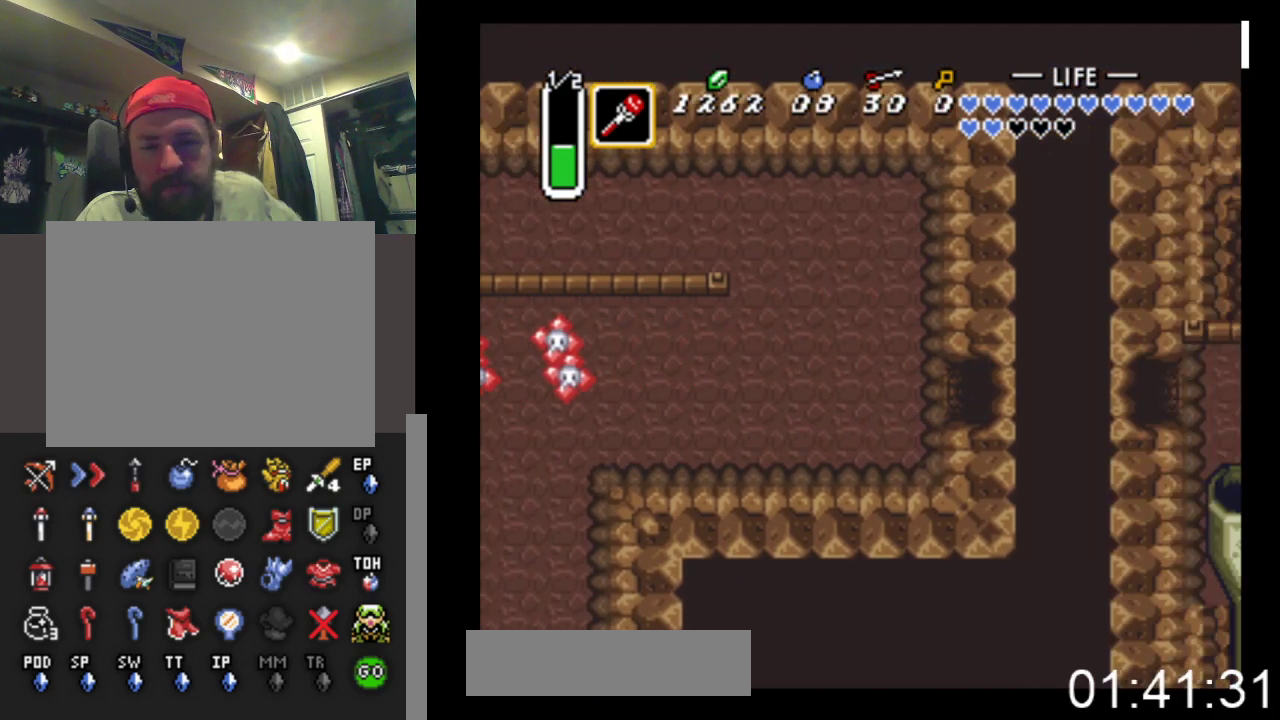
{"buttons": ["DPAD_RIGHT"], "events": []}
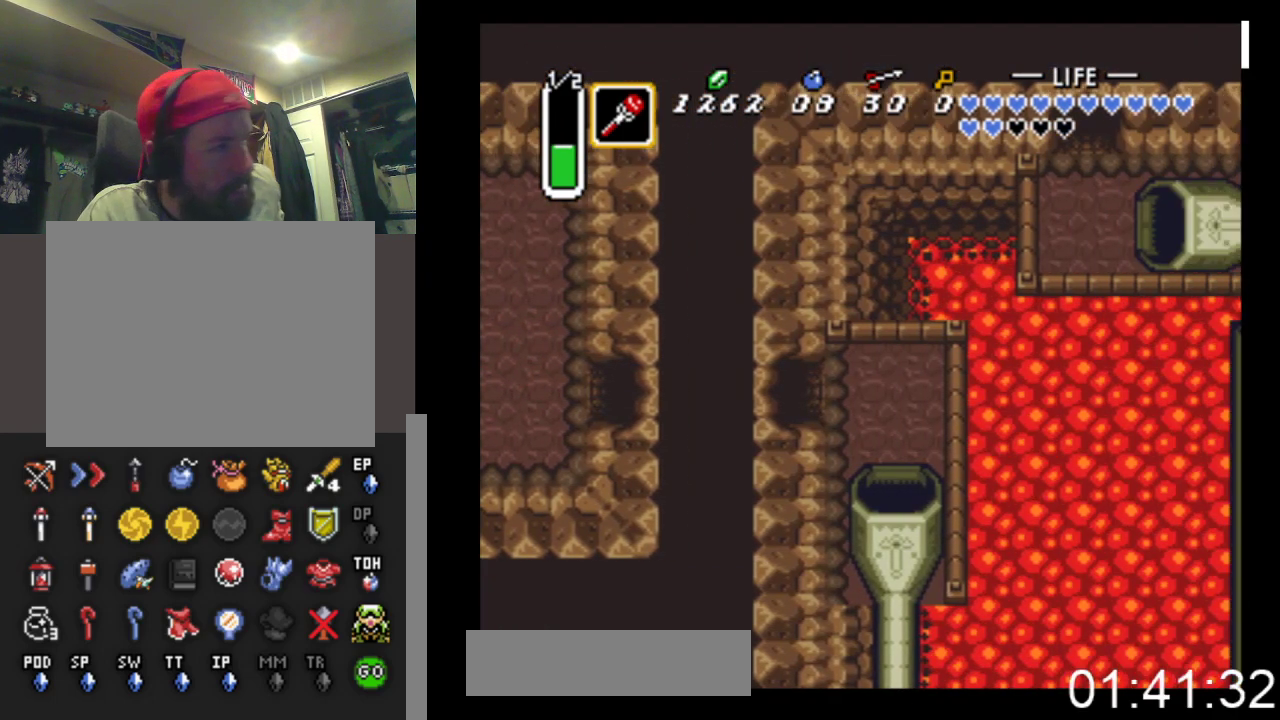
{"buttons": ["DPAD_RIGHT"], "events": []}
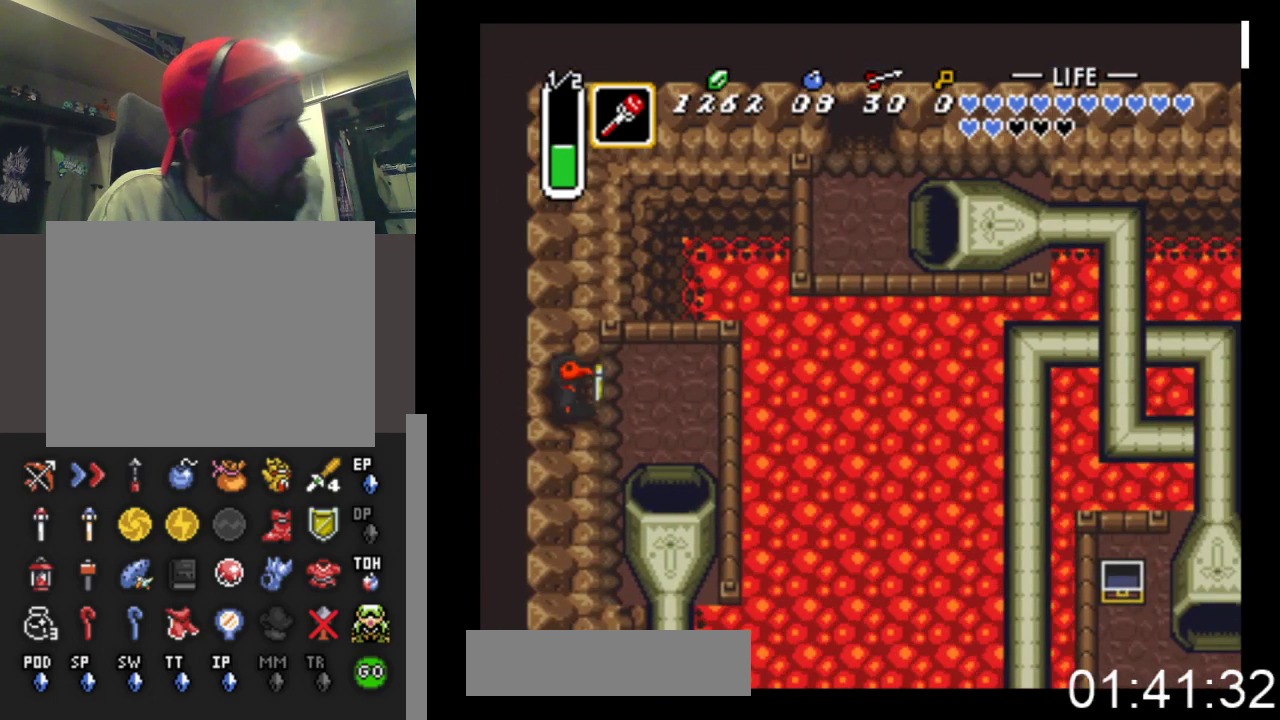
{"buttons": ["DPAD_DOWN", "DPAD_RIGHT"], "events": [[67, "DPAD_DOWN", "down"]]}
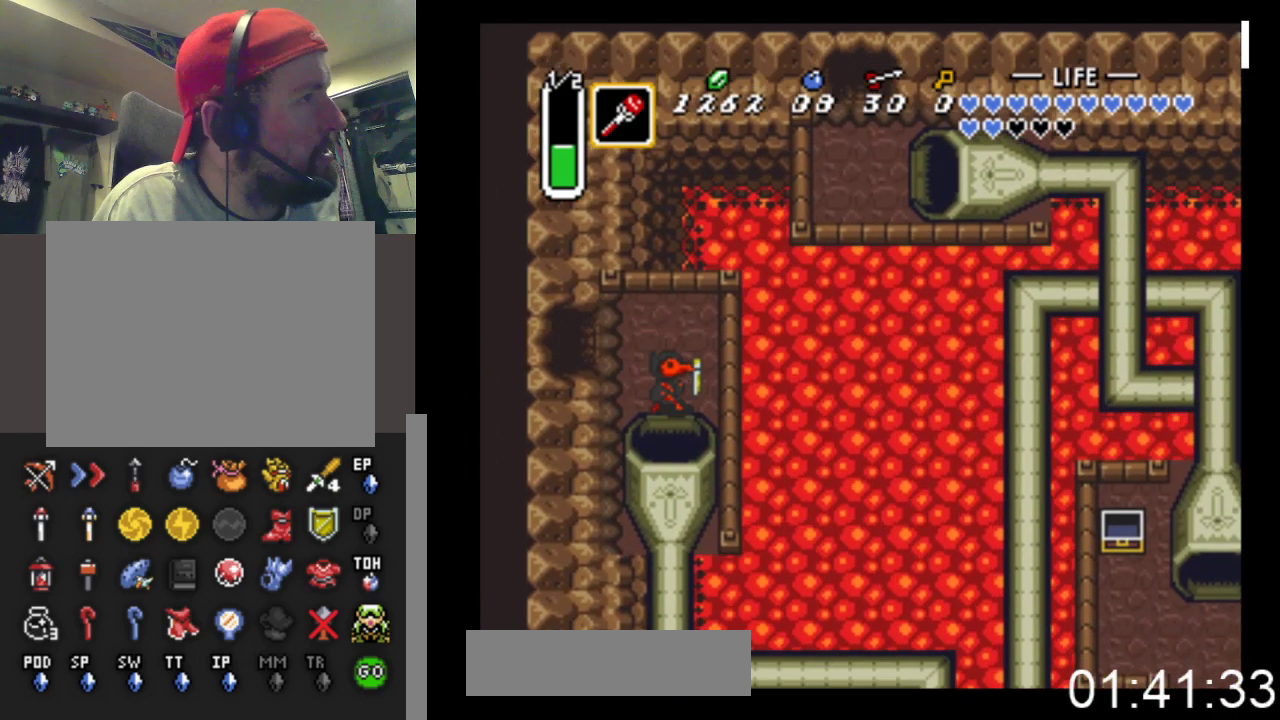
{"buttons": ["DPAD_DOWN"], "events": [[33, "DPAD_RIGHT", "up"]]}
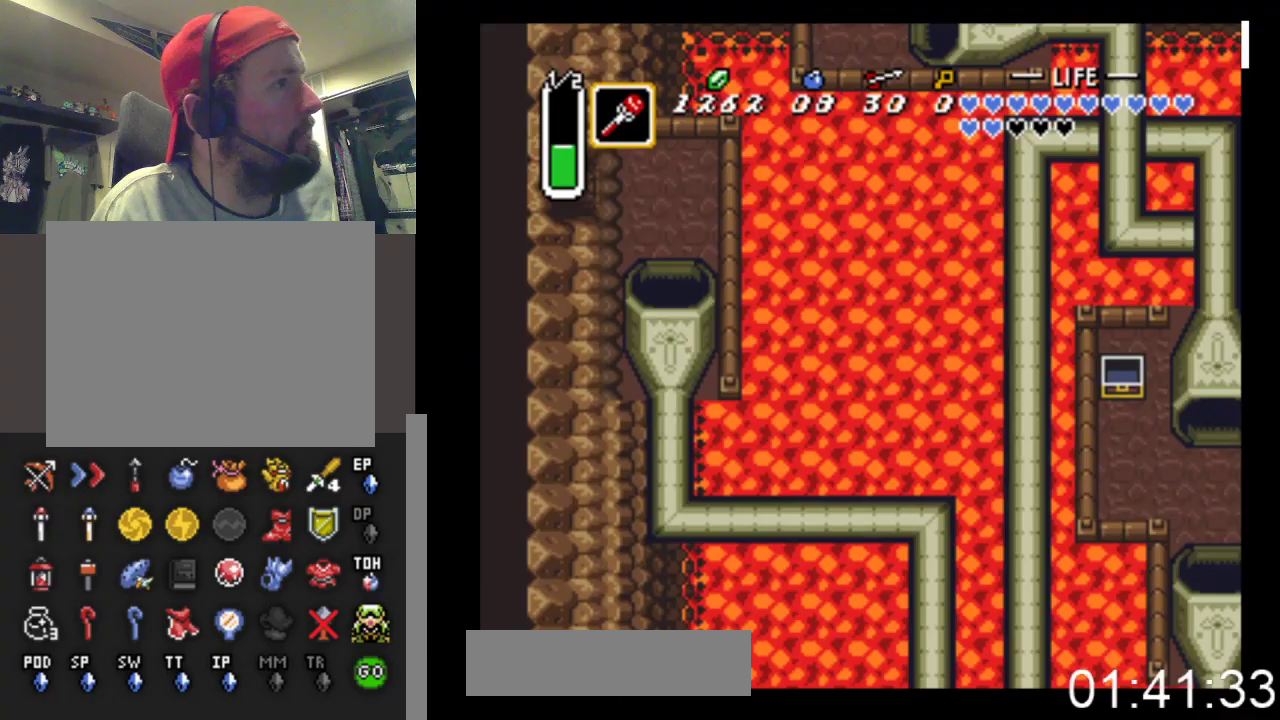
{"buttons": [], "events": [[400, "DPAD_DOWN", "up"]]}
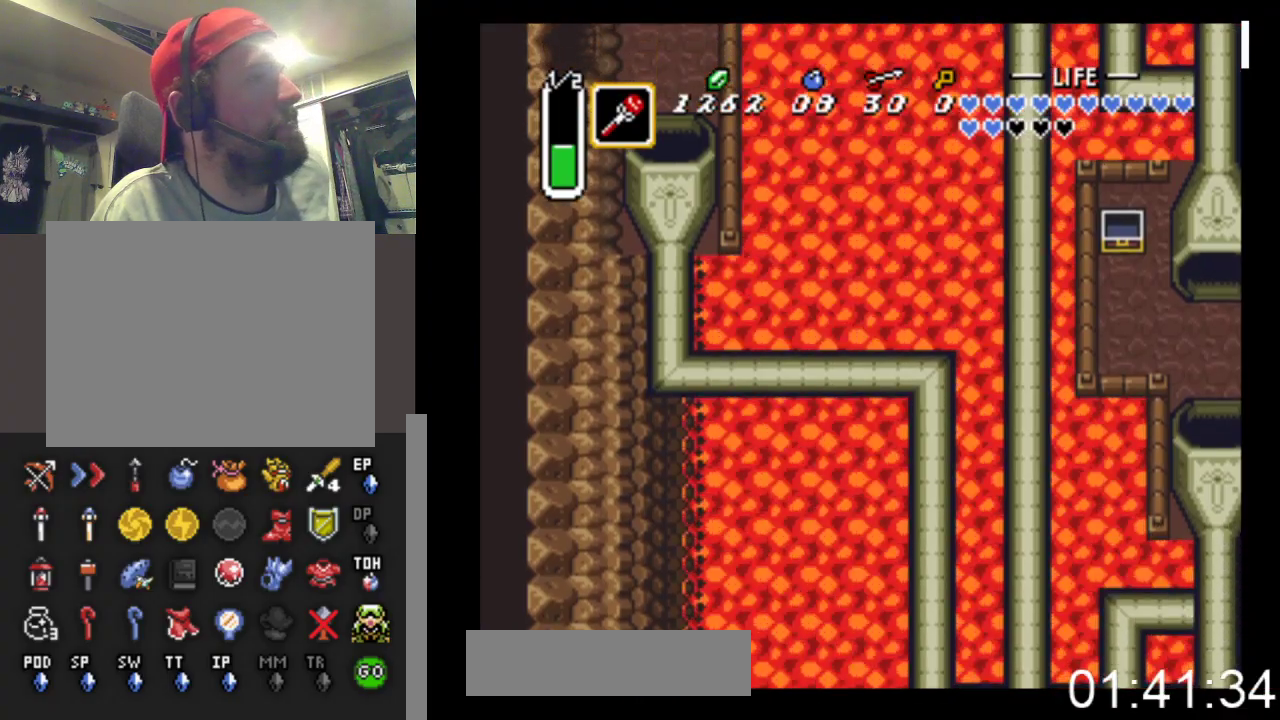
{"buttons": [], "events": []}
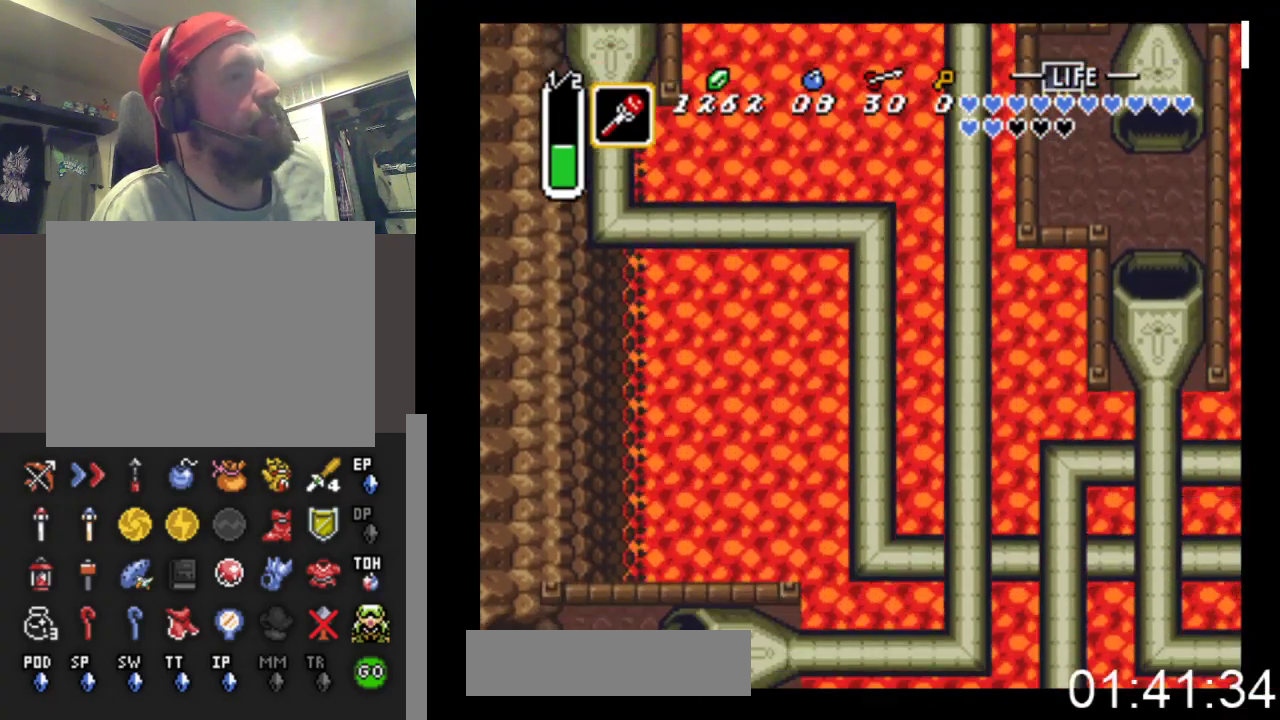
{"buttons": [], "events": []}
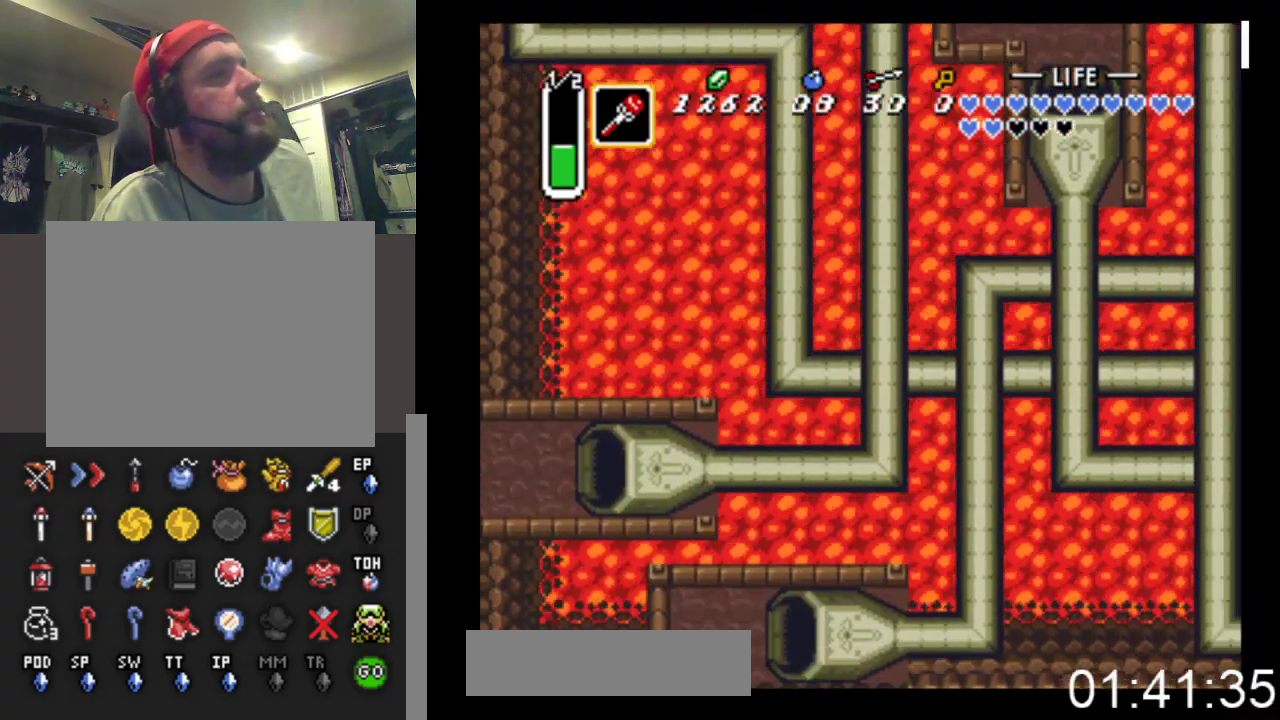
{"buttons": [], "events": []}